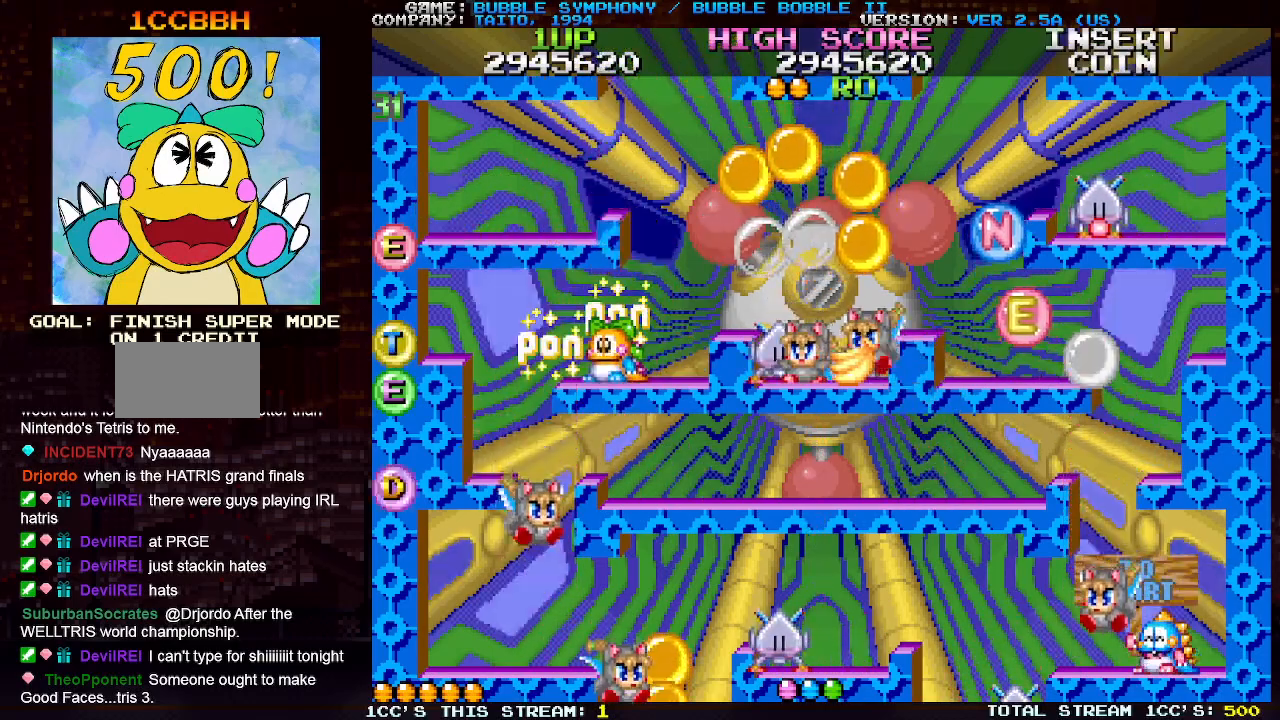
Gameplay with a controller (arcade stick); each line is a JSON object with the inputs held at the frame after it. "events" lists button and stick changes between this image and that frame as [ms after this image, input, new state], when the widget could be followed in between. Not read: L3 R3.
{"buttons": [], "left_stick": "center", "events": [[67, "left_stick", "right"], [183, "left_stick", "center"], [367, "TRIANGLE", "down"], [500, "TRIANGLE", "up"]]}
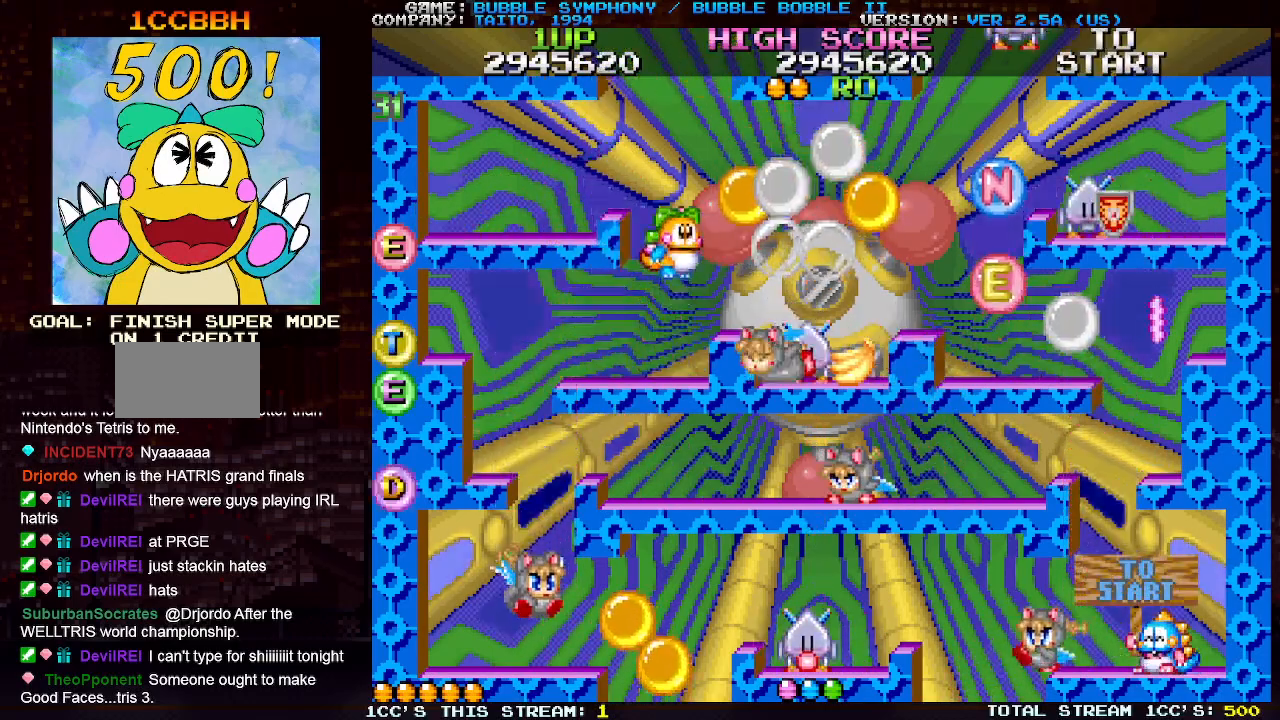
{"buttons": ["SQUARE"], "left_stick": "center", "events": [[50, "left_stick", "right"], [200, "left_stick", "center"], [217, "SQUARE", "down"], [267, "SQUARE", "up"], [333, "SQUARE", "down"], [400, "SQUARE", "up"], [467, "SQUARE", "down"]]}
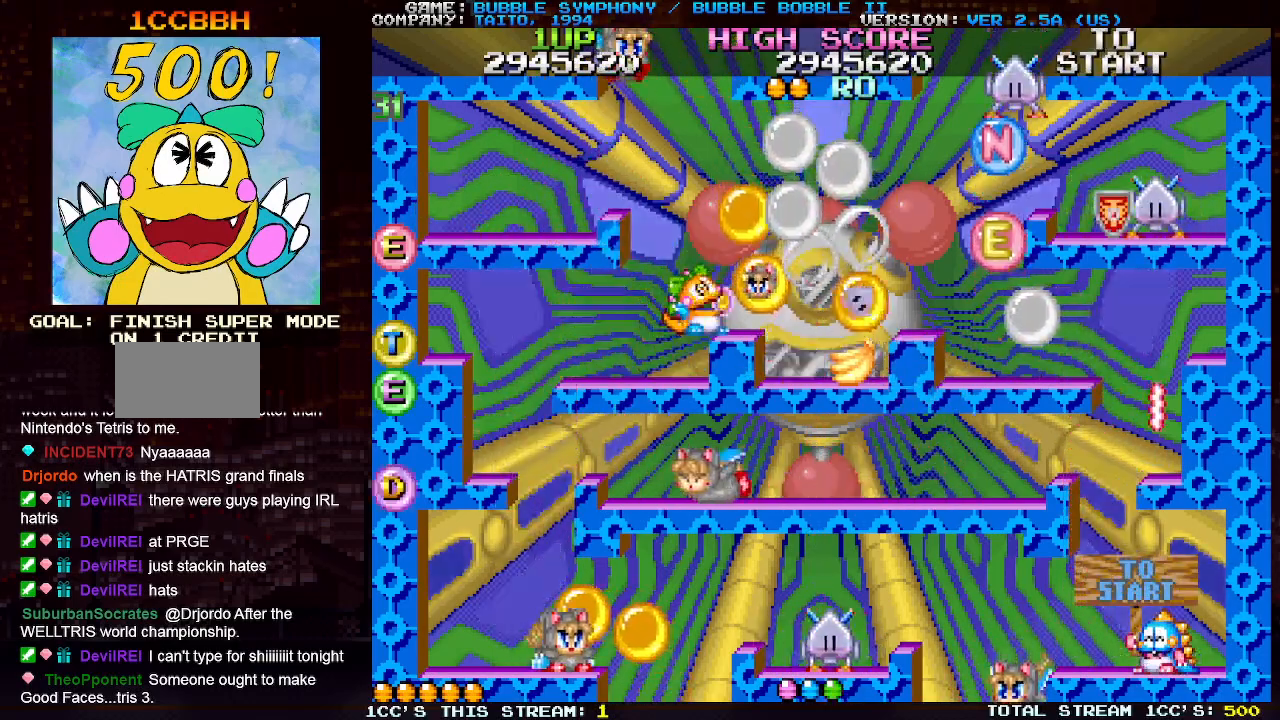
{"buttons": ["SQUARE"], "left_stick": "right", "events": [[50, "SQUARE", "up"], [50, "left_stick", "right"], [100, "TRIANGLE", "down"], [217, "SQUARE", "down"], [233, "TRIANGLE", "up"], [300, "SQUARE", "up"], [350, "SQUARE", "down"], [433, "SQUARE", "up"], [500, "SQUARE", "down"]]}
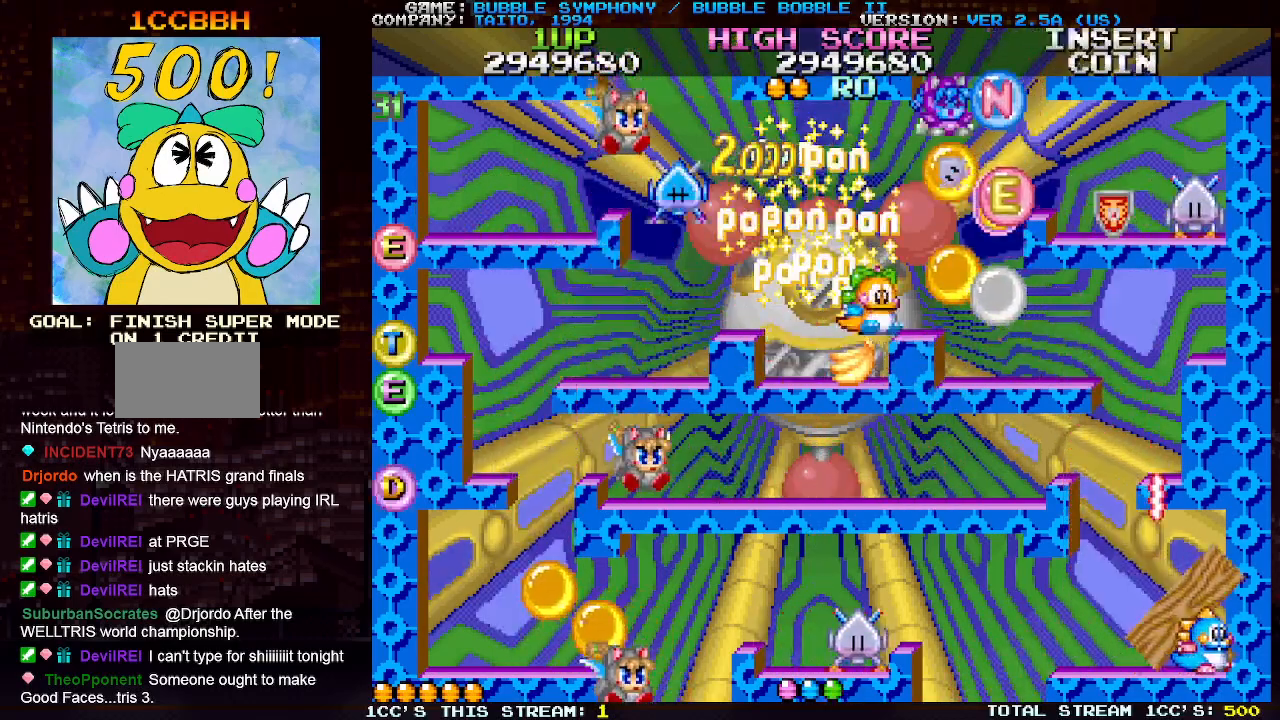
{"buttons": ["SQUARE"], "left_stick": "right", "events": [[50, "left_stick", "center"], [67, "SQUARE", "up"], [250, "TRIANGLE", "down"], [250, "left_stick", "right"], [333, "SQUARE", "down"], [333, "TRIANGLE", "up"], [433, "SQUARE", "up"], [500, "SQUARE", "down"]]}
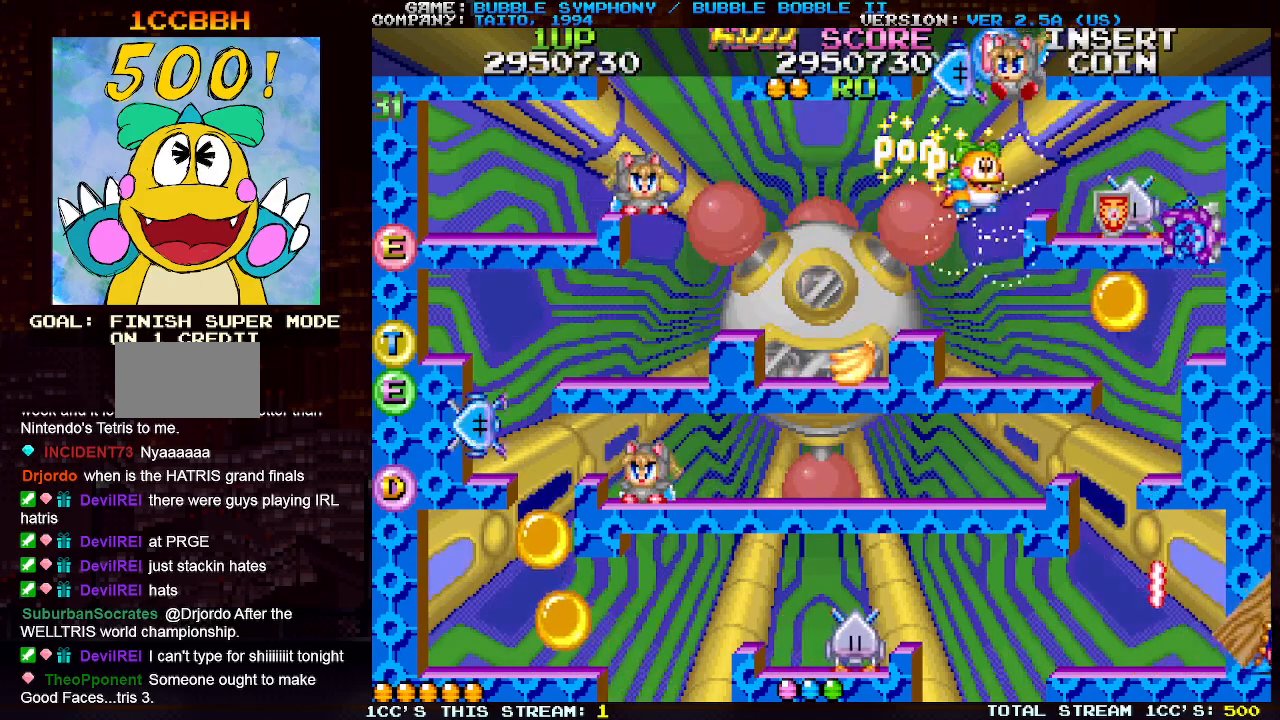
{"buttons": [], "left_stick": "center", "events": [[50, "SQUARE", "up"], [50, "left_stick", "center"], [117, "SQUARE", "down"], [217, "SQUARE", "up"], [317, "SQUARE", "down"], [383, "SQUARE", "up"], [383, "left_stick", "right"], [483, "left_stick", "center"]]}
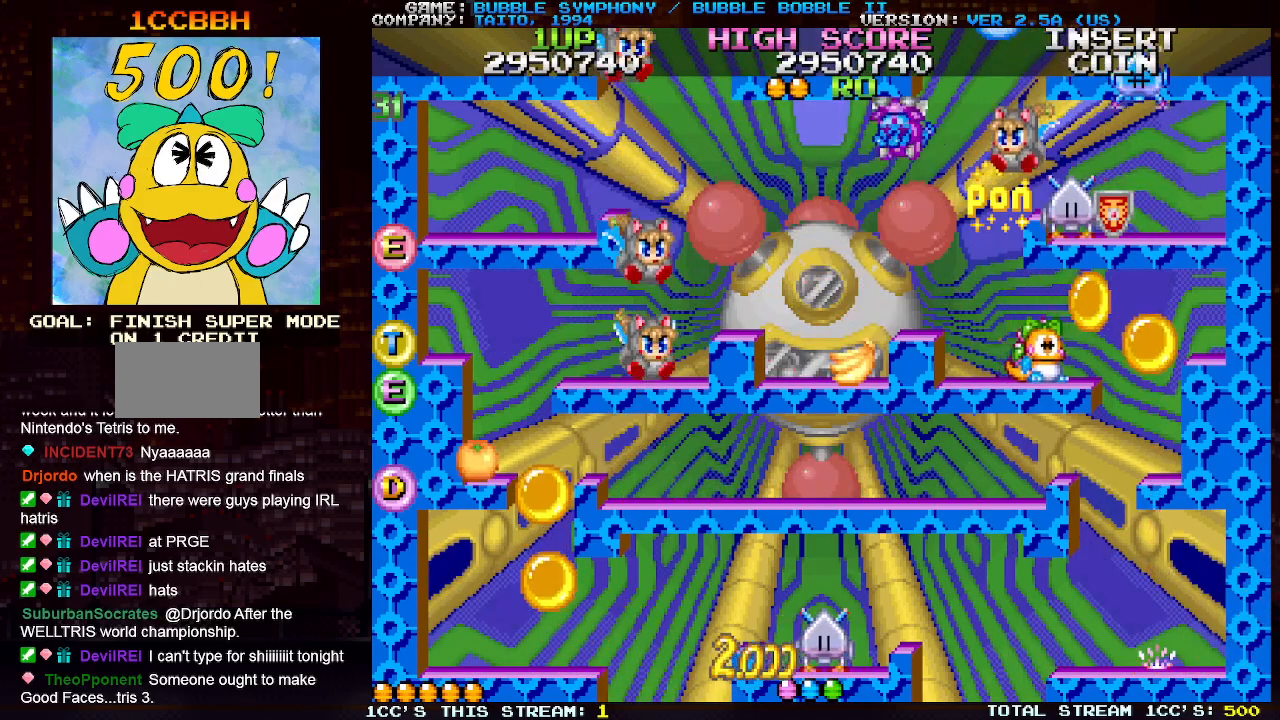
{"buttons": [], "left_stick": "center", "events": [[133, "left_stick", "right"], [233, "left_stick", "center"], [367, "SQUARE", "down"], [367, "left_stick", "right"], [450, "SQUARE", "up"], [450, "left_stick", "center"]]}
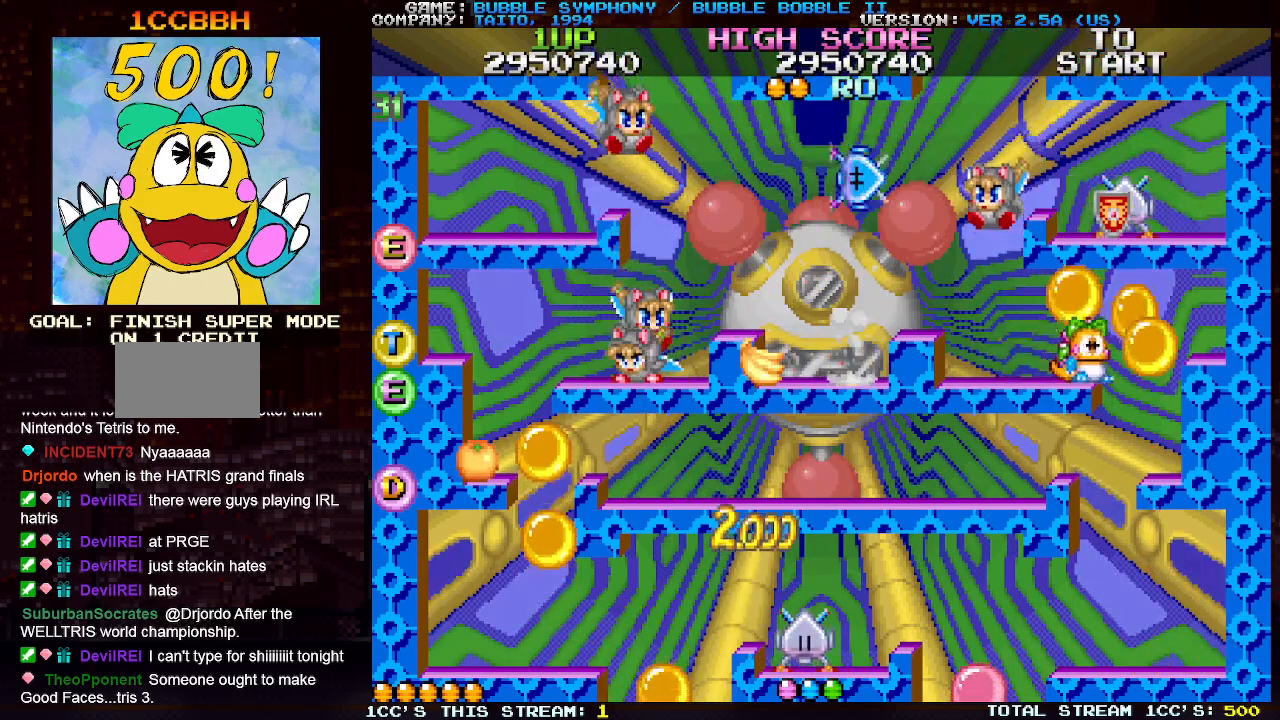
{"buttons": [], "left_stick": "left", "events": [[17, "left_stick", "left"], [33, "SQUARE", "down"], [117, "SQUARE", "up"], [200, "SQUARE", "down"], [217, "left_stick", "right"], [317, "SQUARE", "up"], [483, "left_stick", "left"]]}
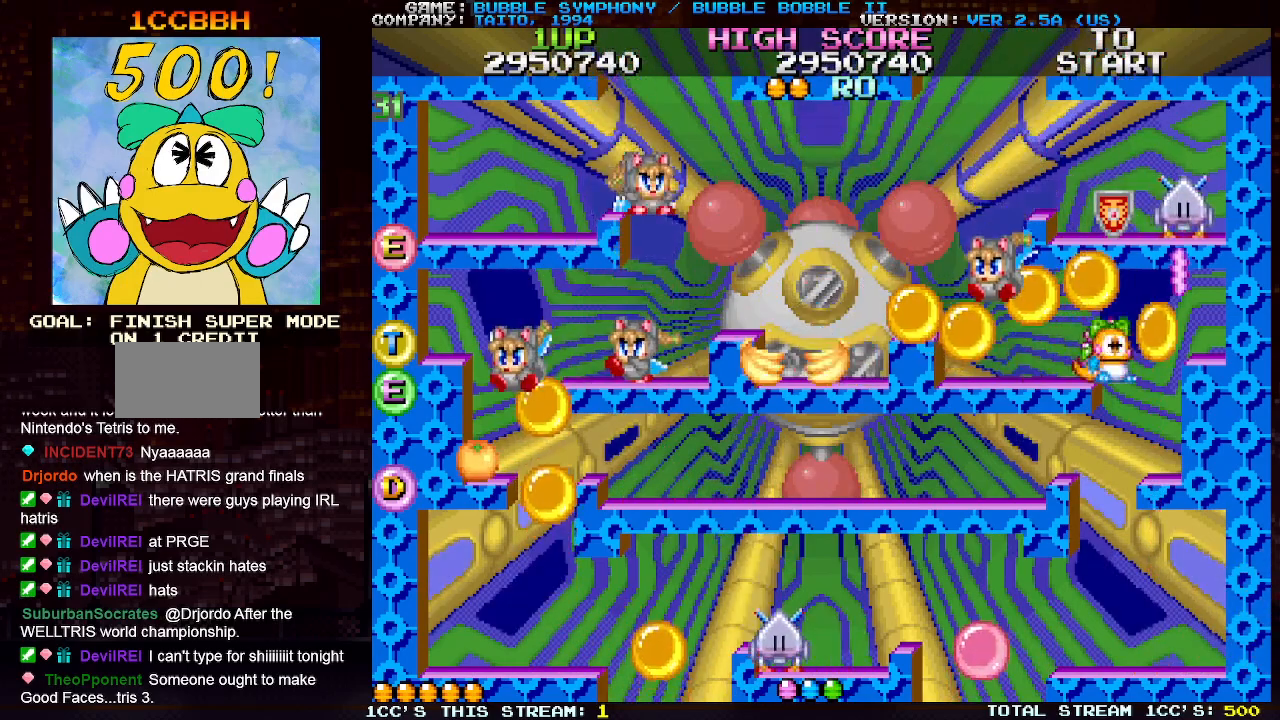
{"buttons": ["SQUARE"], "left_stick": "center", "events": [[17, "SQUARE", "down"], [50, "left_stick", "center"], [83, "SQUARE", "up"], [150, "SQUARE", "down"], [217, "SQUARE", "up"], [283, "SQUARE", "down"], [333, "SQUARE", "up"], [350, "SQUARE", "down"], [433, "SQUARE", "up"], [483, "SQUARE", "down"]]}
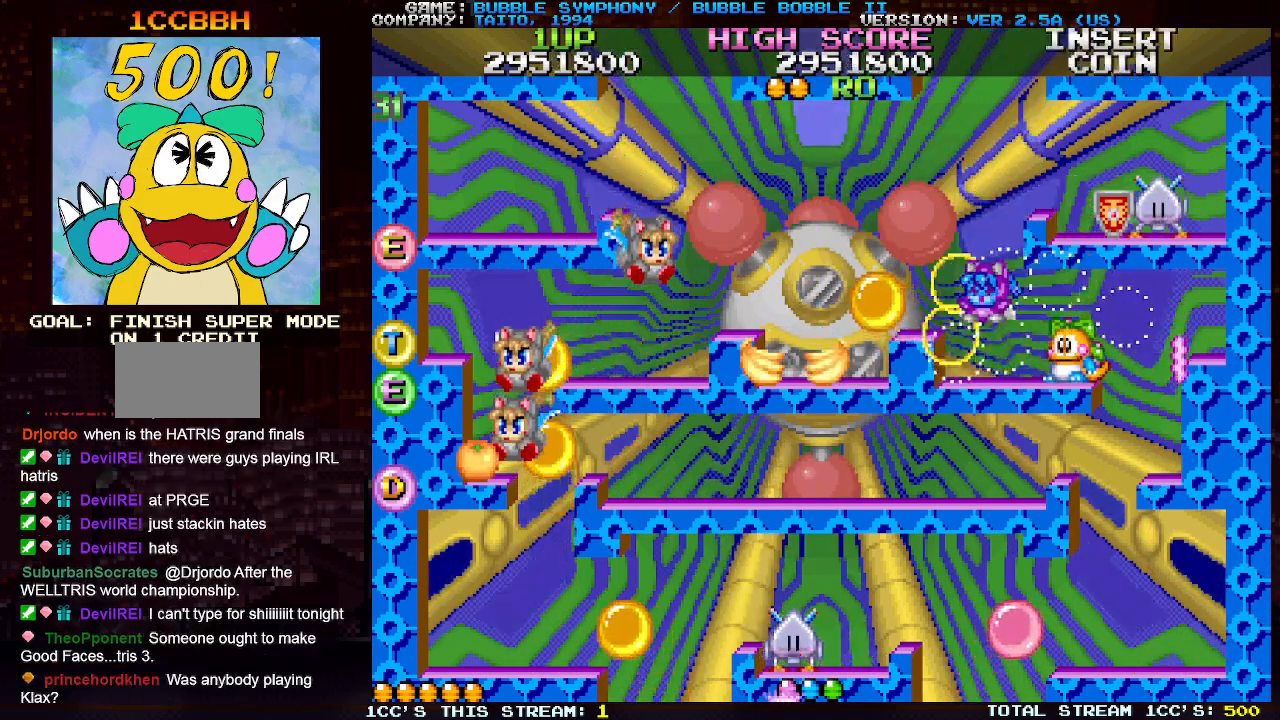
{"buttons": [], "left_stick": "left", "events": [[50, "left_stick", "left"], [167, "SQUARE", "up"]]}
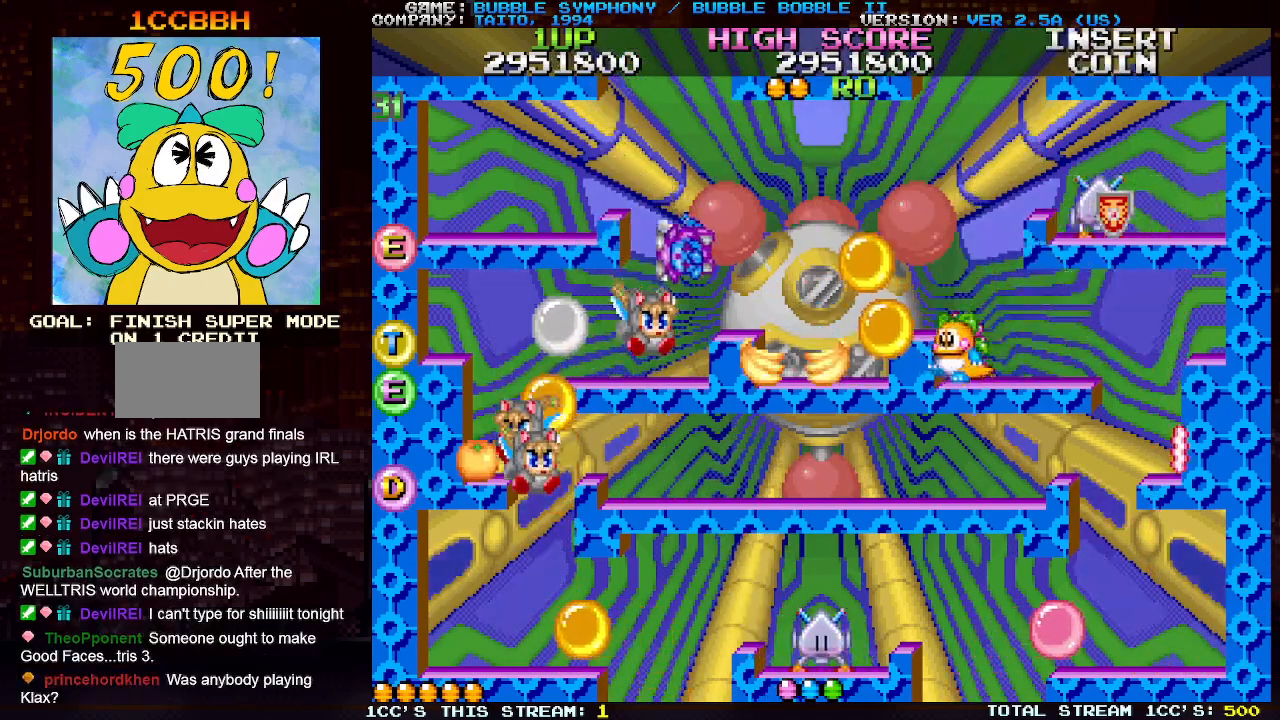
{"buttons": ["TRIANGLE"], "left_stick": "center", "events": [[50, "left_stick", "center"], [117, "SQUARE", "down"], [233, "SQUARE", "up"], [450, "TRIANGLE", "down"]]}
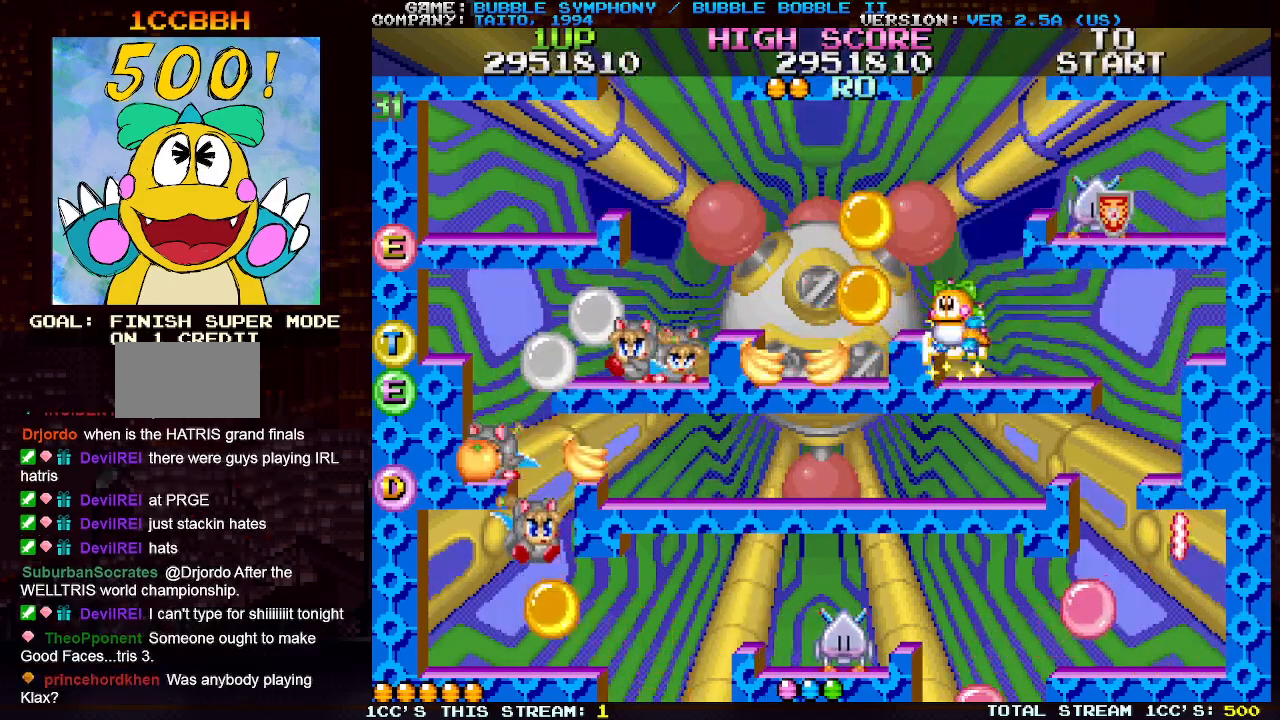
{"buttons": [], "left_stick": "center", "events": [[67, "TRIANGLE", "up"], [117, "left_stick", "left"], [350, "left_stick", "center"]]}
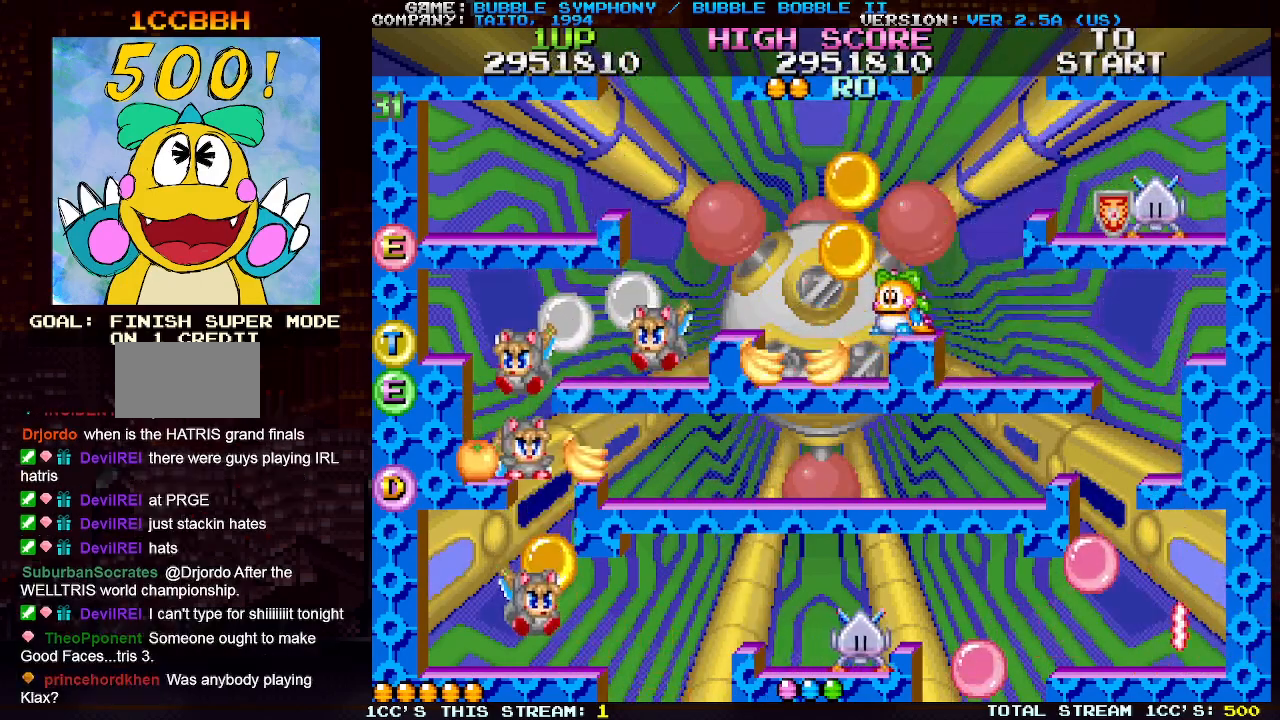
{"buttons": ["SQUARE"], "left_stick": "right", "events": [[67, "TRIANGLE", "down"], [183, "TRIANGLE", "up"], [200, "left_stick", "right"], [233, "SQUARE", "down"], [300, "left_stick", "center"], [333, "SQUARE", "up"], [433, "SQUARE", "down"], [433, "left_stick", "right"]]}
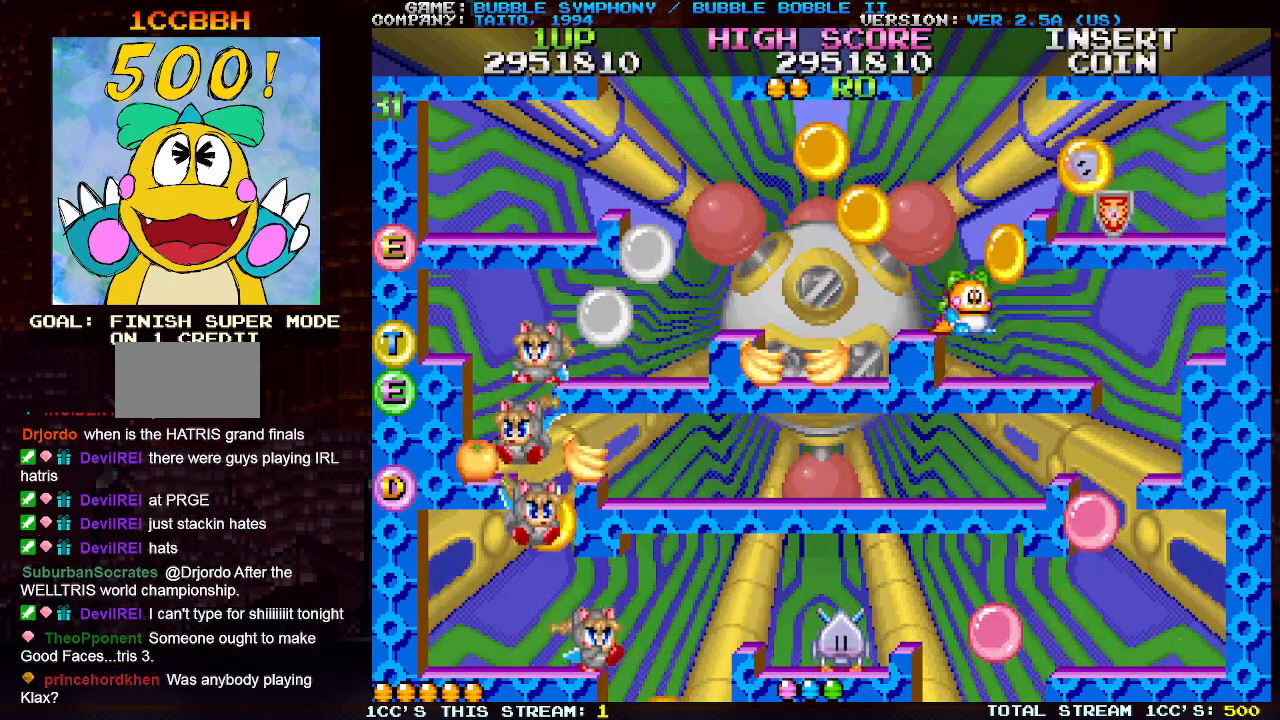
{"buttons": [], "left_stick": "right", "events": [[17, "SQUARE", "up"], [350, "TRIANGLE", "down"], [483, "TRIANGLE", "up"]]}
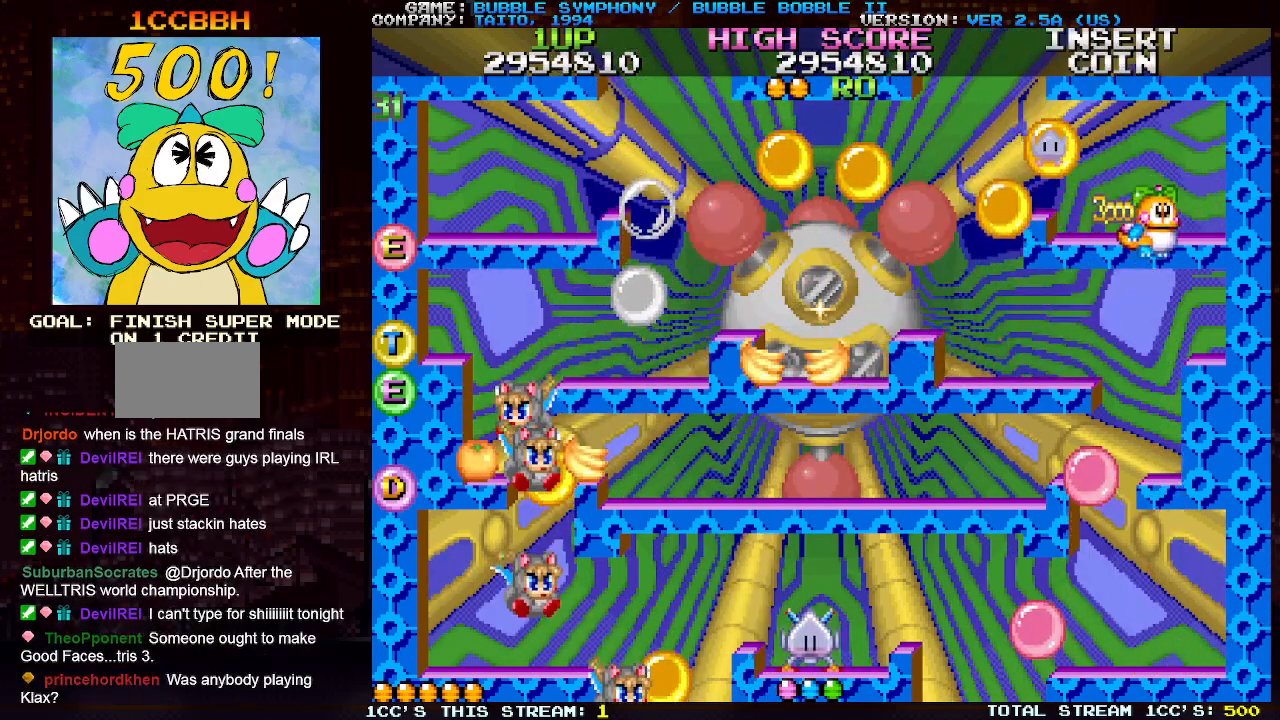
{"buttons": ["TRIANGLE"], "left_stick": "center", "events": [[283, "left_stick", "center"], [317, "TRIANGLE", "down"]]}
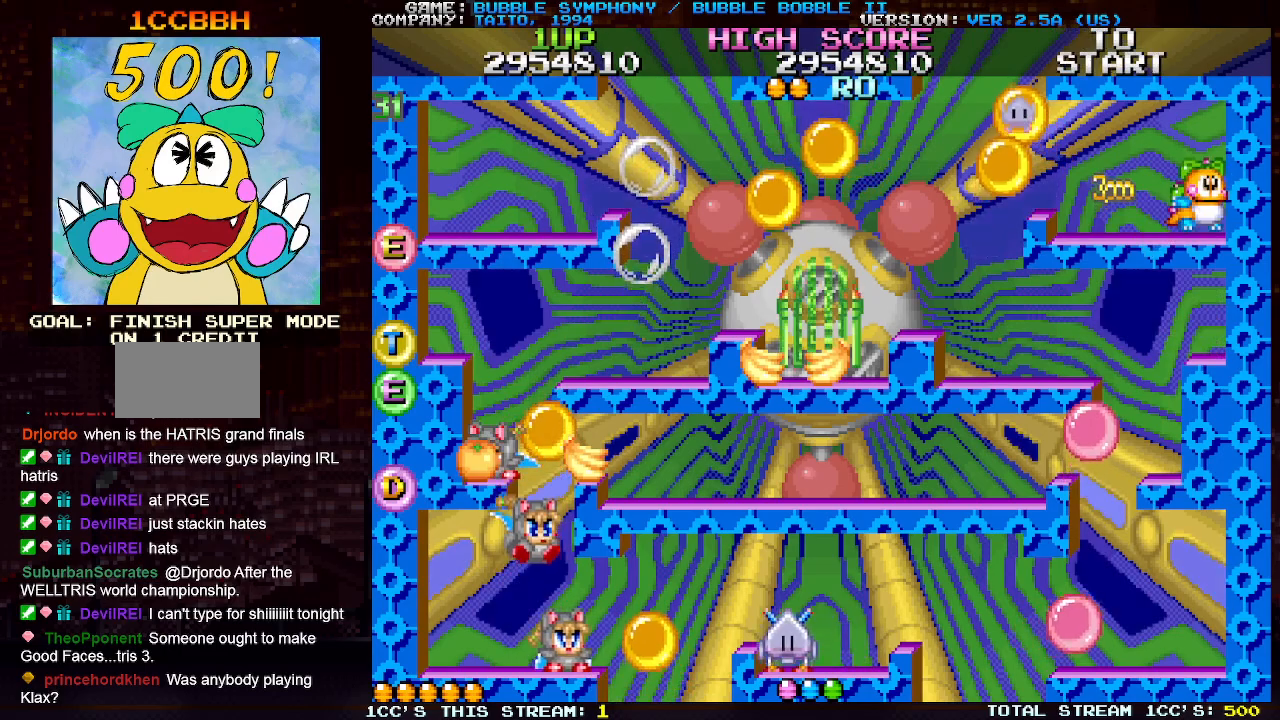
{"buttons": [], "left_stick": "left", "events": [[17, "left_stick", "left"], [33, "TRIANGLE", "up"], [217, "TRIANGLE", "down"], [350, "TRIANGLE", "up"]]}
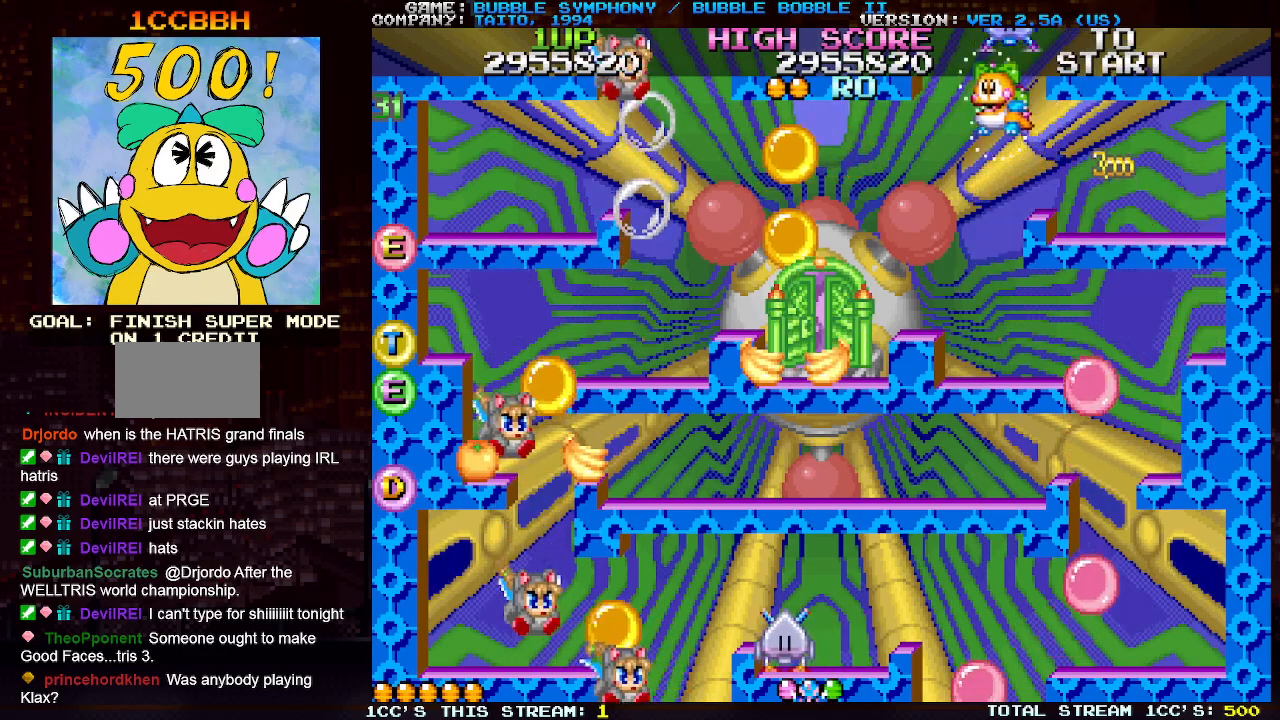
{"buttons": [], "left_stick": "right", "events": [[33, "left_stick", "center"], [383, "left_stick", "right"]]}
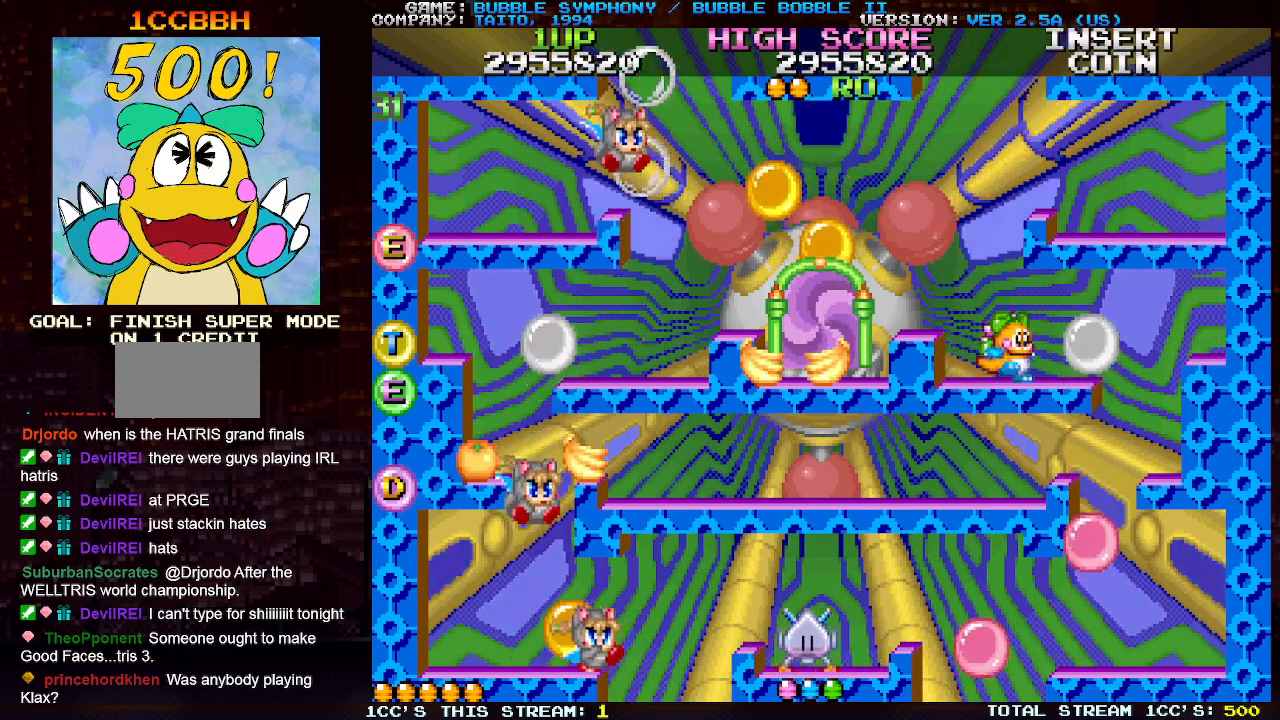
{"buttons": ["SQUARE"], "left_stick": "center", "events": [[150, "left_stick", "left"], [250, "left_stick", "center"], [433, "SQUARE", "down"]]}
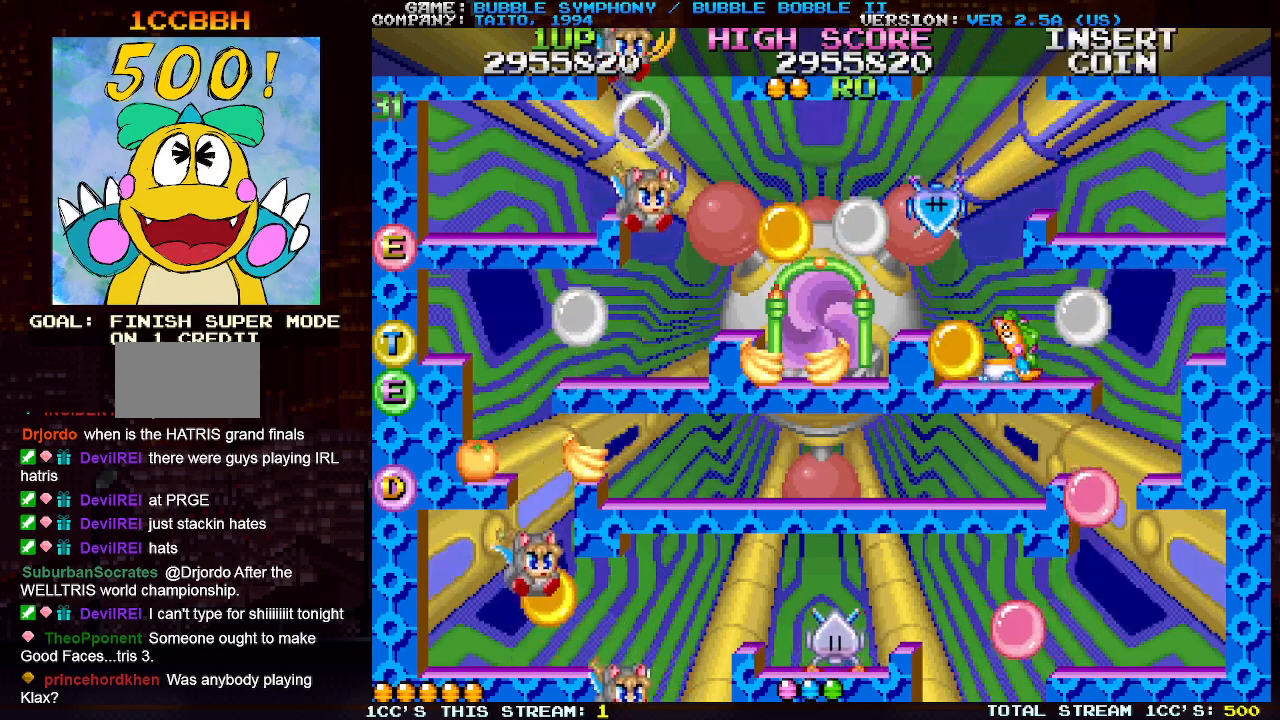
{"buttons": [], "left_stick": "center", "events": [[17, "SQUARE", "up"], [117, "SQUARE", "down"], [183, "SQUARE", "up"], [350, "SQUARE", "down"], [433, "SQUARE", "up"]]}
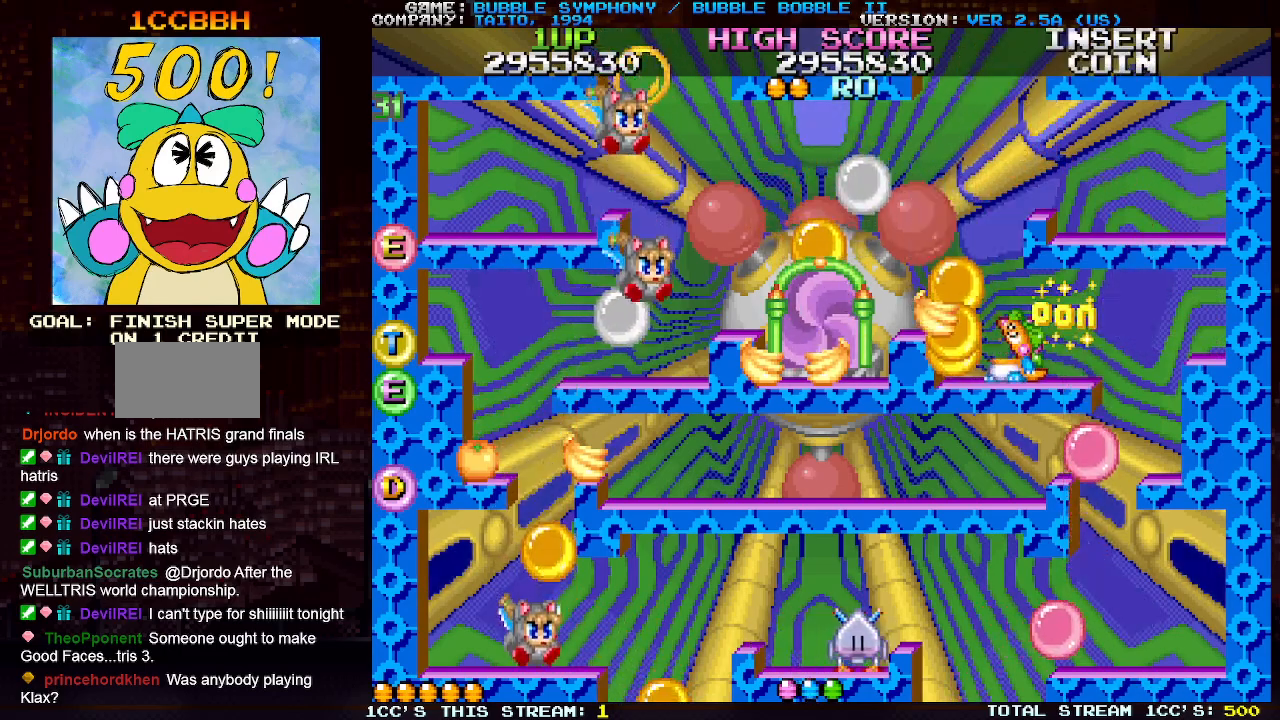
{"buttons": [], "left_stick": "center", "events": []}
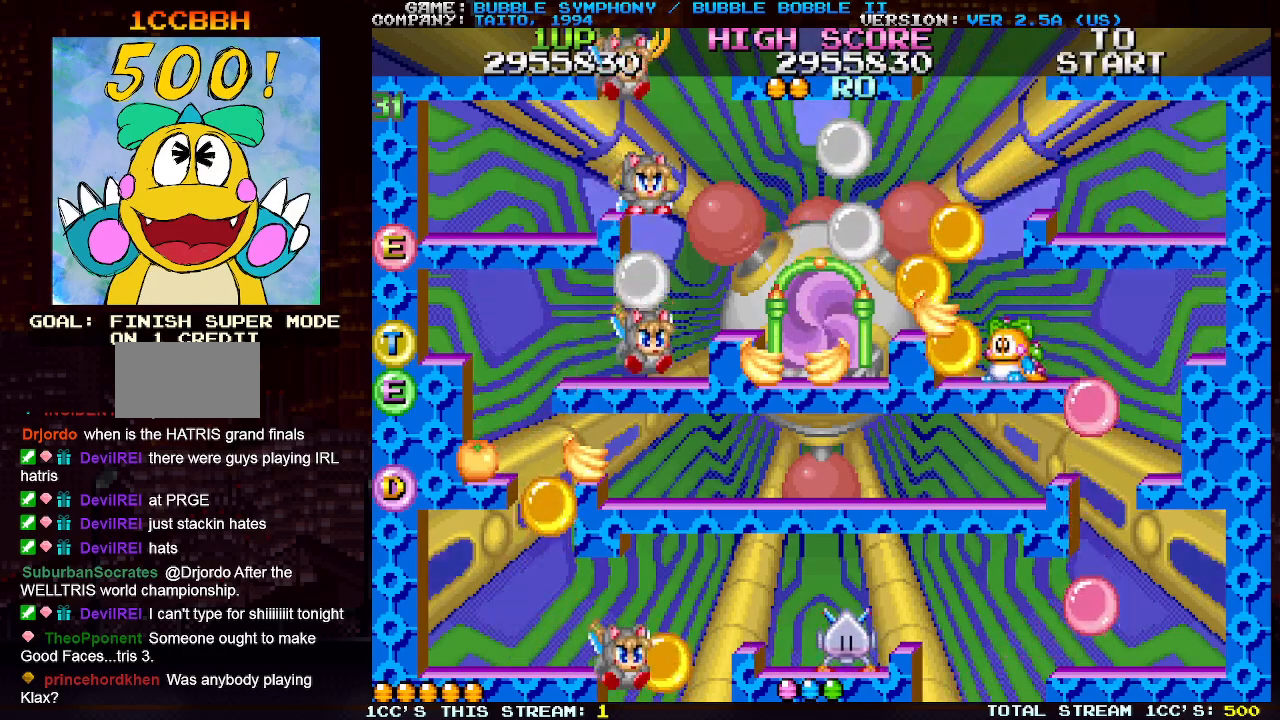
{"buttons": [], "left_stick": "center", "events": []}
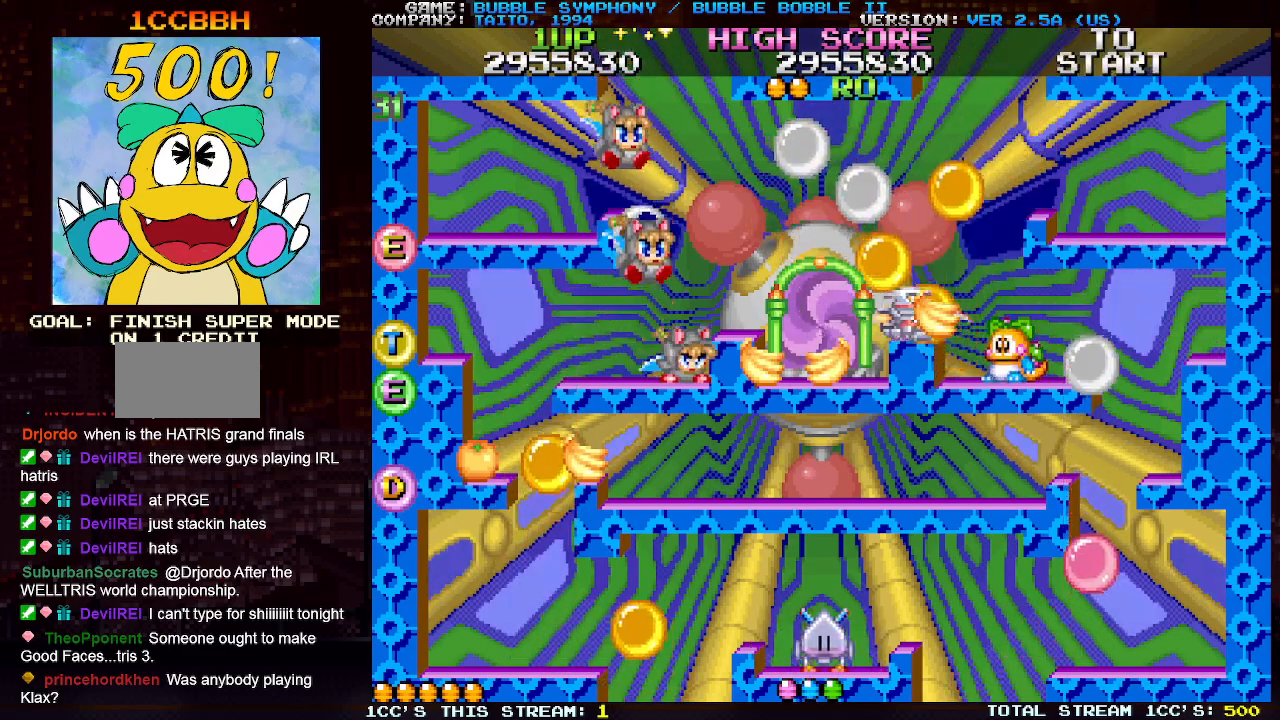
{"buttons": [], "left_stick": "center", "events": [[150, "left_stick", "left"], [333, "left_stick", "center"]]}
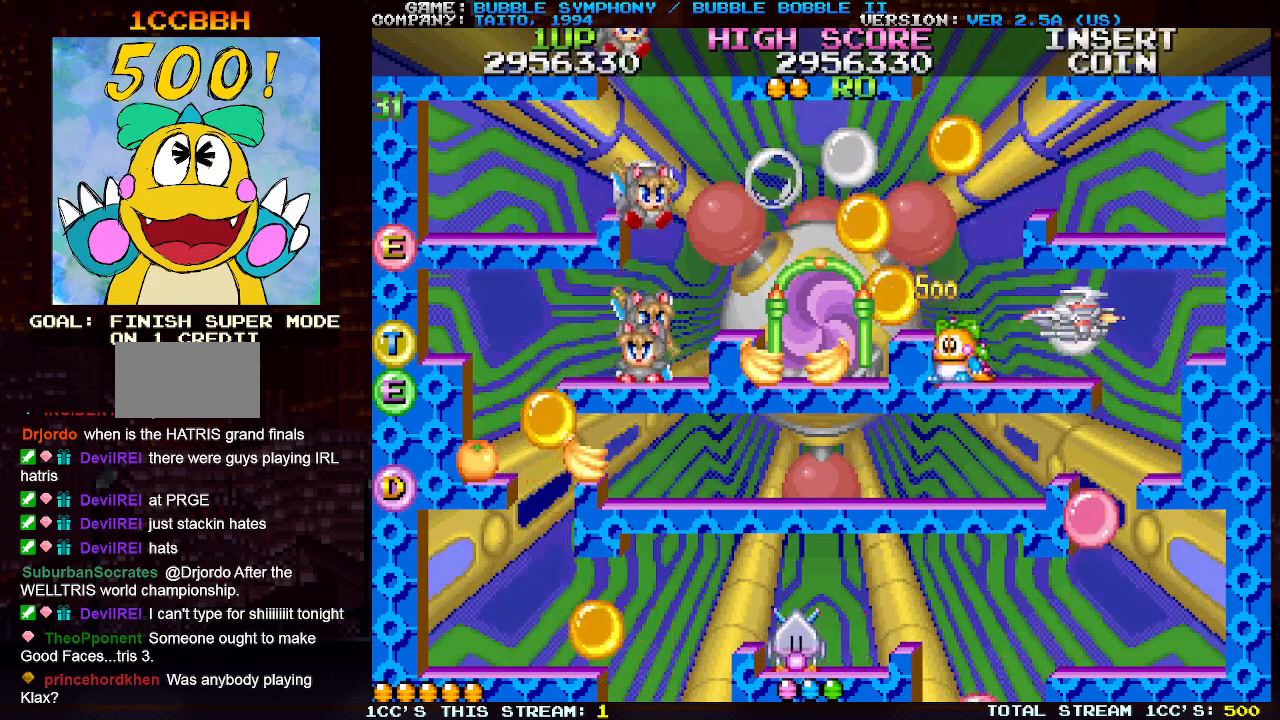
{"buttons": ["SQUARE"], "left_stick": "center", "events": [[50, "left_stick", "left"], [133, "SQUARE", "down"], [200, "SQUARE", "up"], [200, "left_stick", "center"], [317, "SQUARE", "down"], [367, "SQUARE", "up"], [483, "SQUARE", "down"]]}
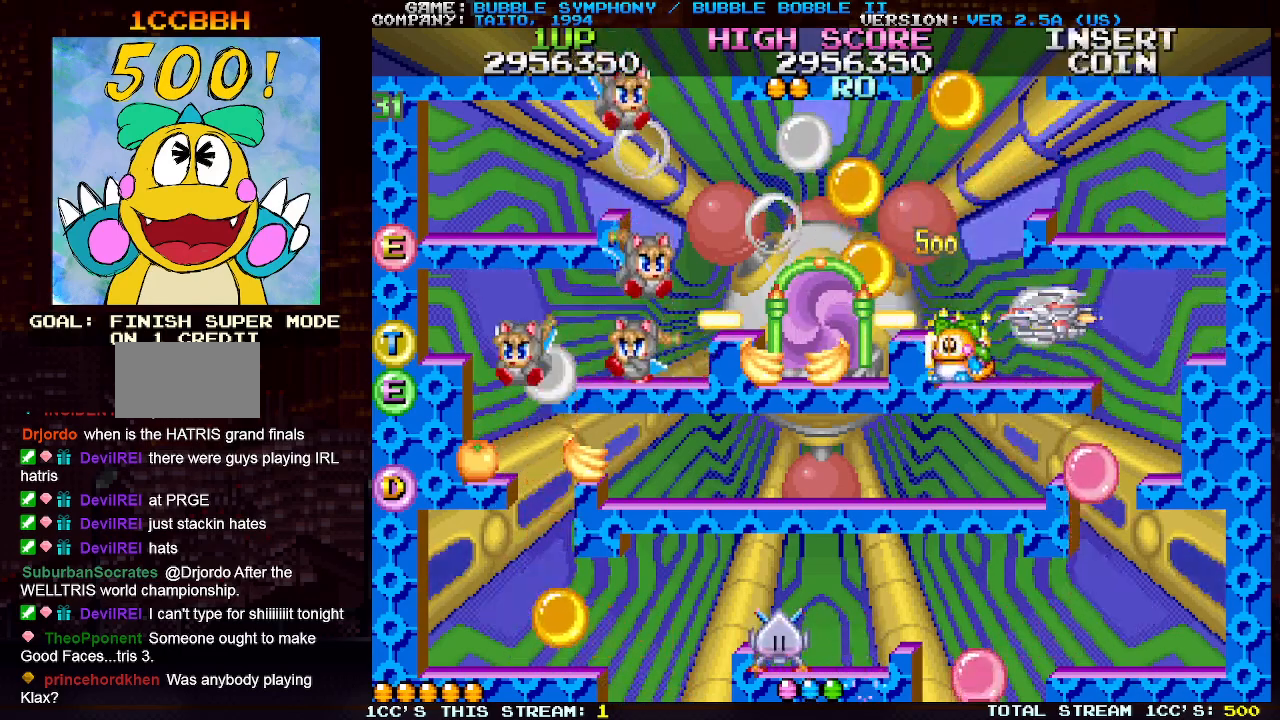
{"buttons": ["SQUARE"], "left_stick": "down", "events": [[33, "SQUARE", "up"], [150, "SQUARE", "down"], [217, "SQUARE", "up"], [267, "left_stick", "down"], [300, "SQUARE", "down"], [383, "SQUARE", "up"], [483, "SQUARE", "down"]]}
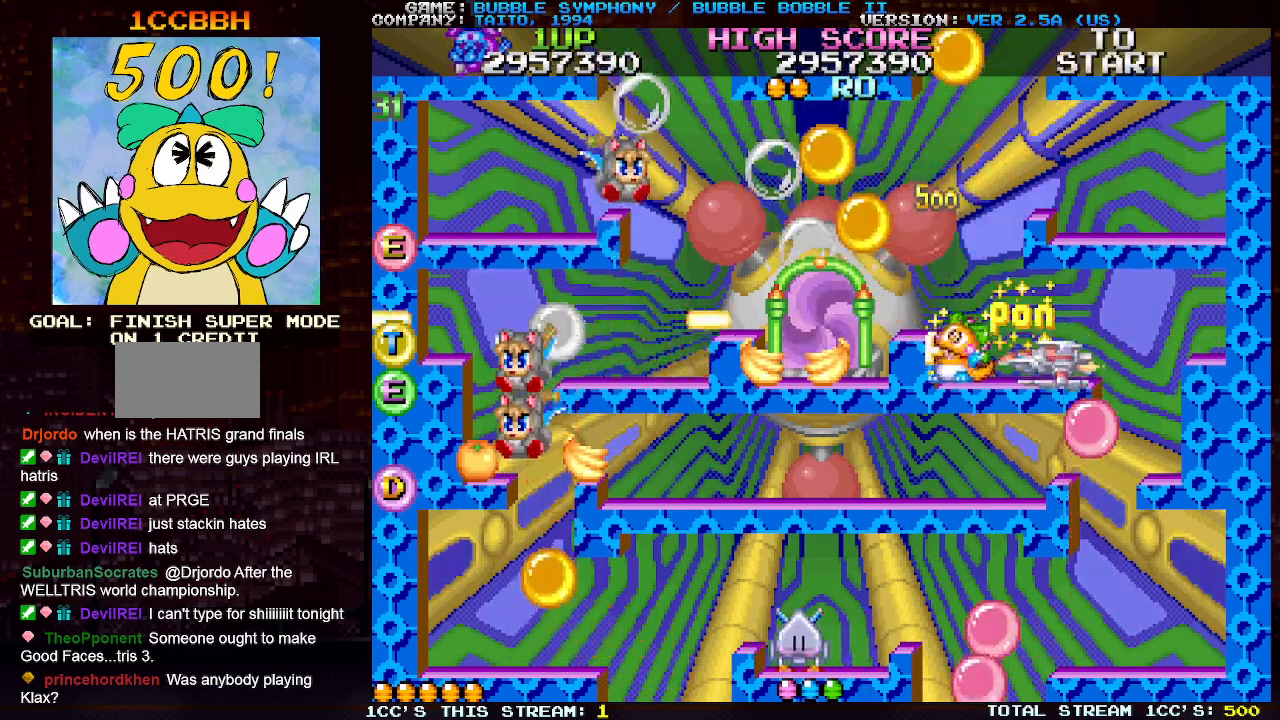
{"buttons": ["SQUARE"], "left_stick": "down", "events": [[50, "SQUARE", "up"], [133, "SQUARE", "down"], [233, "SQUARE", "up"], [300, "SQUARE", "down"], [383, "SQUARE", "up"], [467, "SQUARE", "down"]]}
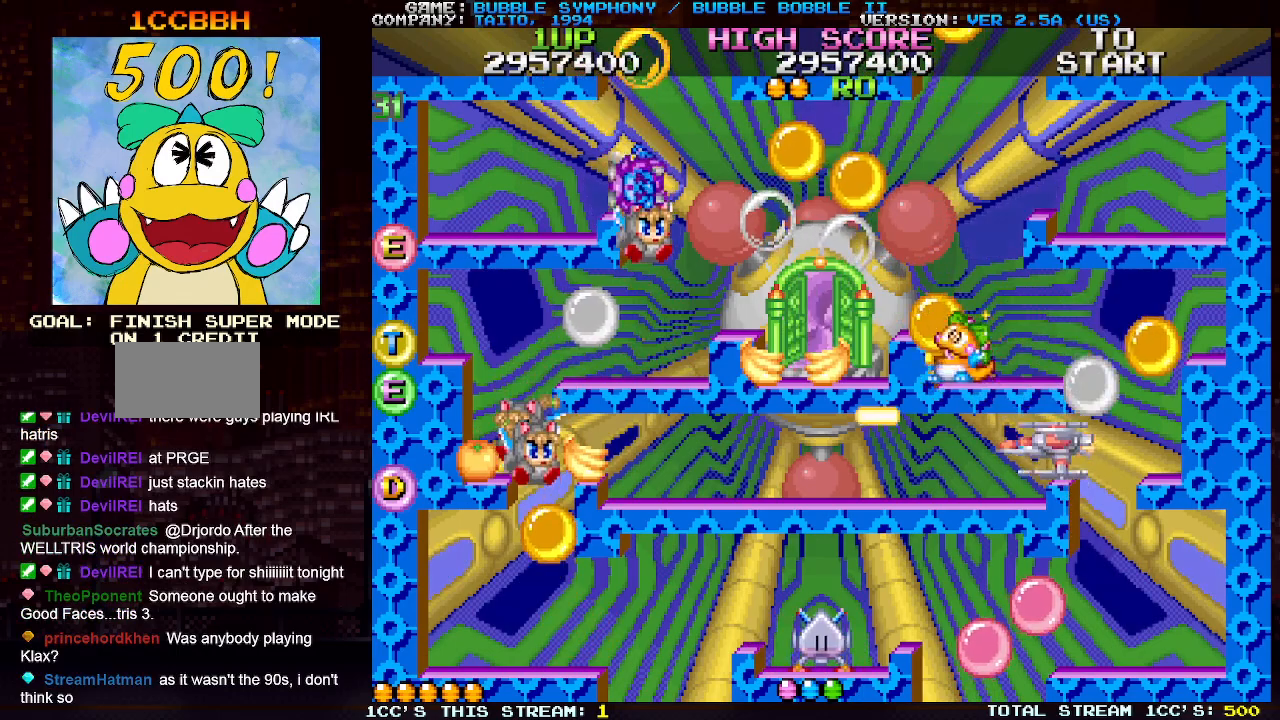
{"buttons": ["SQUARE"], "left_stick": "down", "events": [[67, "SQUARE", "up"], [133, "SQUARE", "down"], [233, "SQUARE", "up"], [300, "SQUARE", "down"], [383, "SQUARE", "up"], [450, "SQUARE", "down"]]}
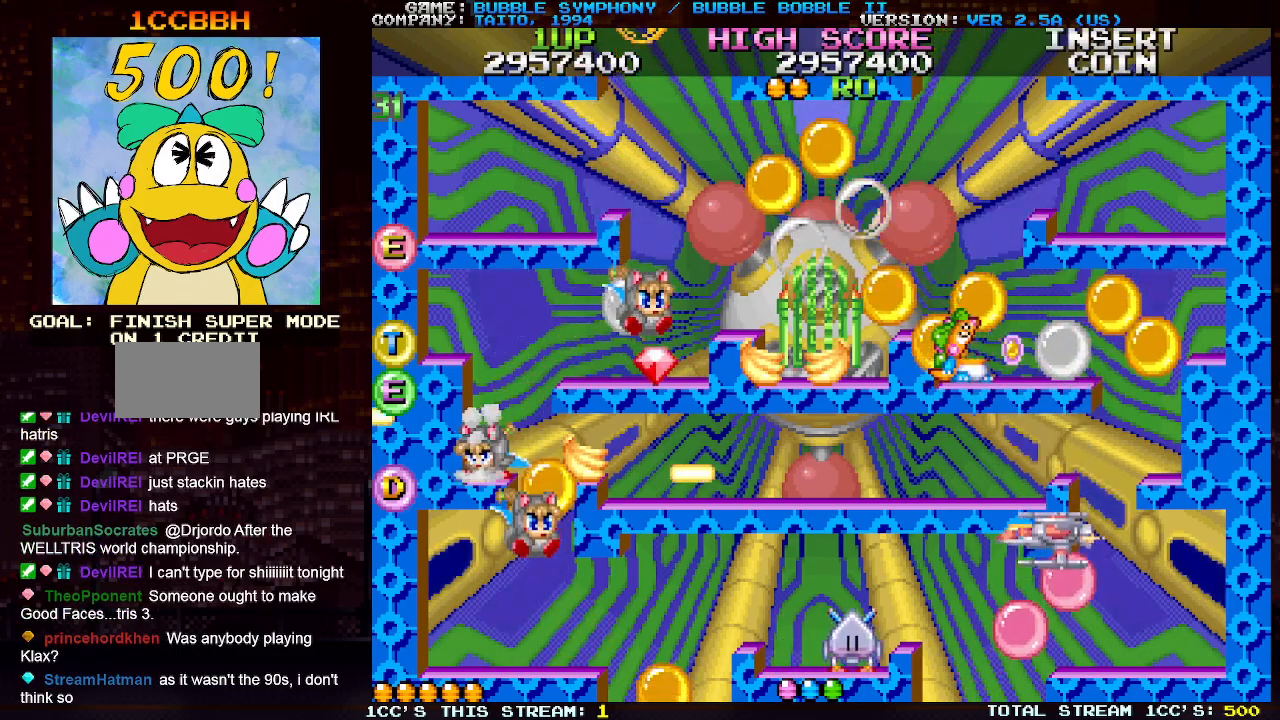
{"buttons": ["SQUARE"], "left_stick": "down", "events": [[50, "SQUARE", "up"], [67, "left_stick", "down-left"], [150, "SQUARE", "down"], [217, "SQUARE", "up"], [250, "left_stick", "down"], [300, "SQUARE", "down"], [383, "SQUARE", "up"], [450, "SQUARE", "down"]]}
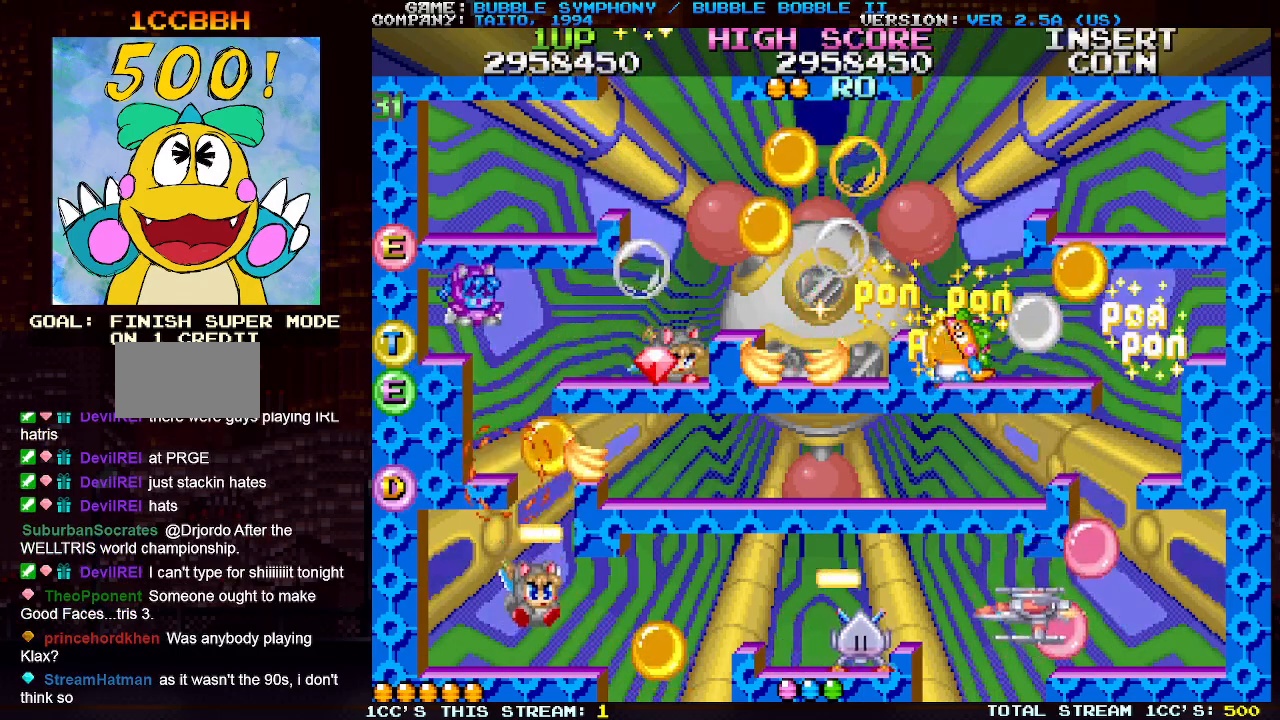
{"buttons": ["SQUARE"], "left_stick": "up", "events": [[33, "SQUARE", "up"], [117, "SQUARE", "down"], [117, "left_stick", "center"], [200, "SQUARE", "up"], [283, "SQUARE", "down"], [350, "SQUARE", "up"], [367, "left_stick", "up"], [450, "SQUARE", "down"]]}